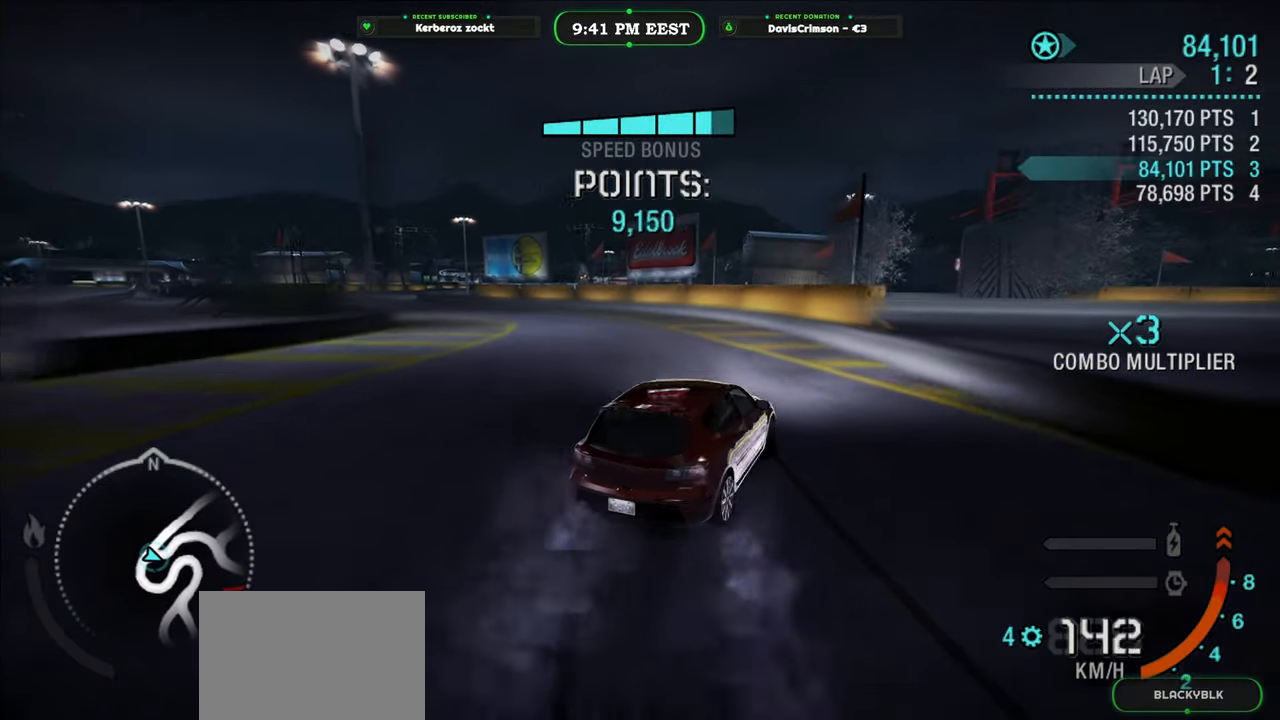
Gameplay with a controller (Xbox layout); each line is a JSON object with the inputs held at the frame after it. "events" lists button and stick changes between this image and that frame as [ms after this image, input, new state], when the widget could be followed in between.
{"buttons": [], "left_stick": "left", "right_stick": "center", "events": [[317, "L2", "down"], [467, "L2", "up"]]}
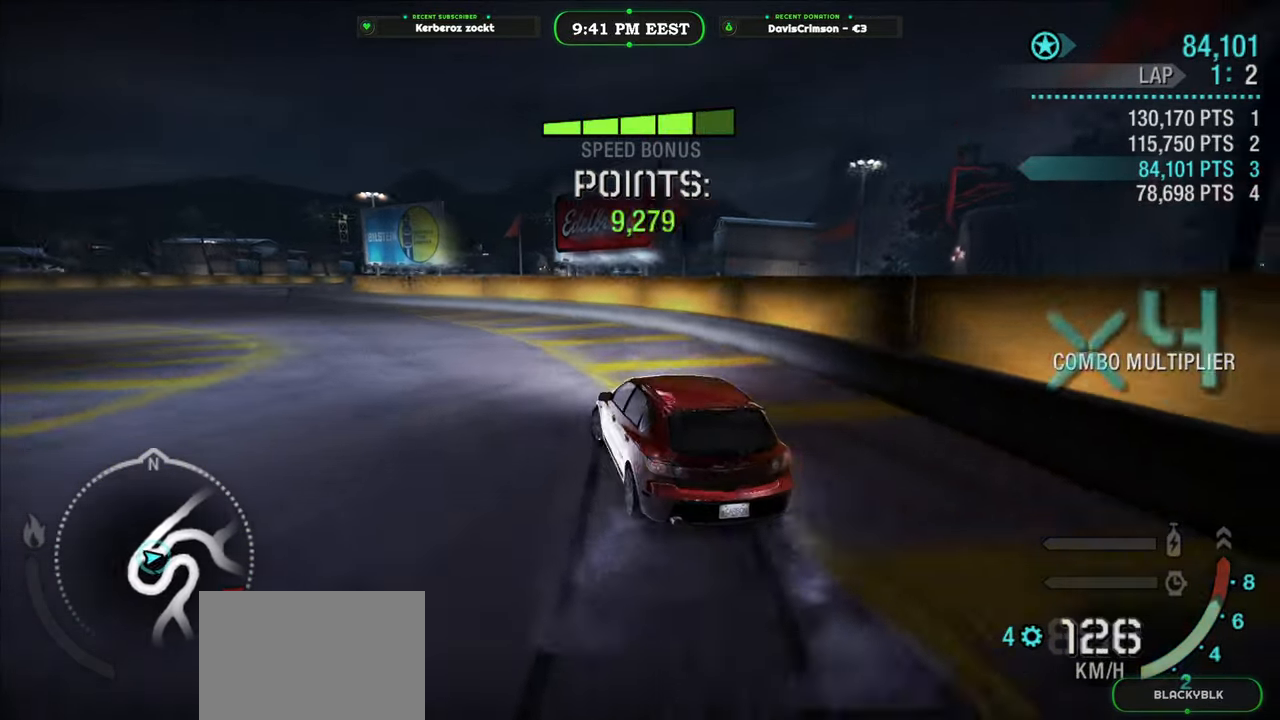
{"buttons": ["R2"], "left_stick": "center", "right_stick": "center", "events": [[250, "R2", "down"], [450, "left_stick", "center"]]}
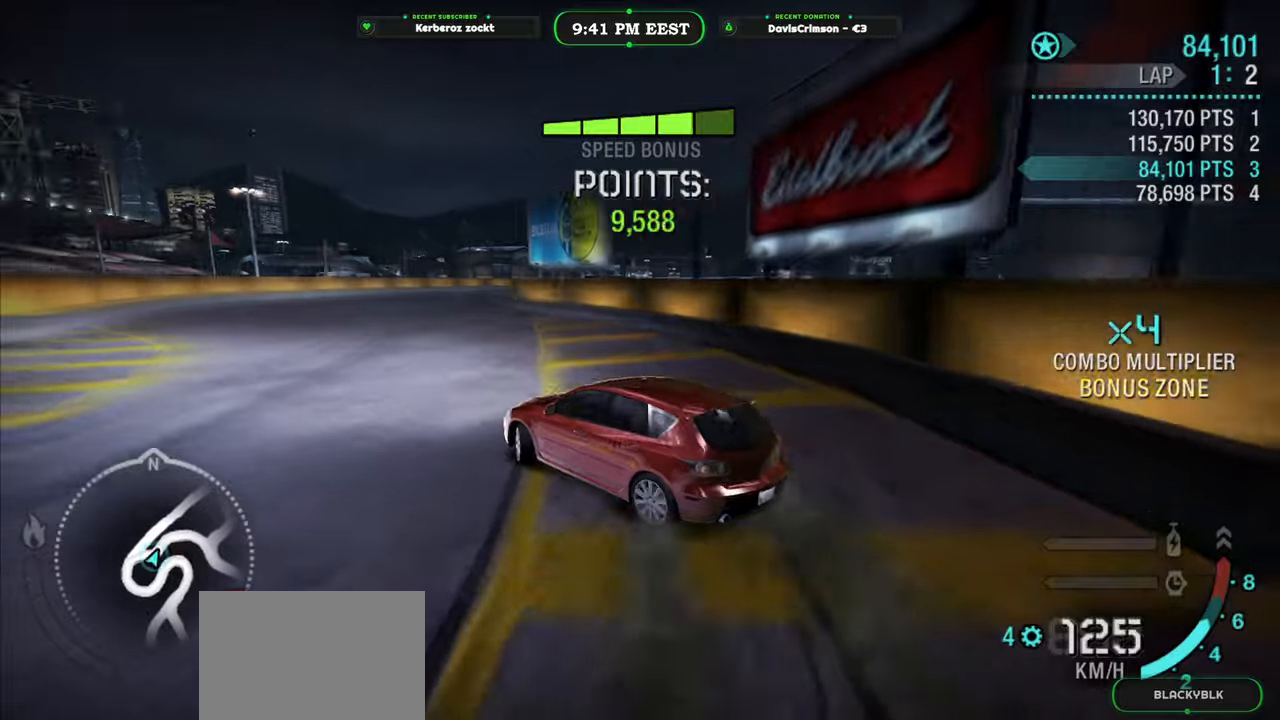
{"buttons": ["R2"], "left_stick": "right", "right_stick": "center", "events": [[300, "left_stick", "right"]]}
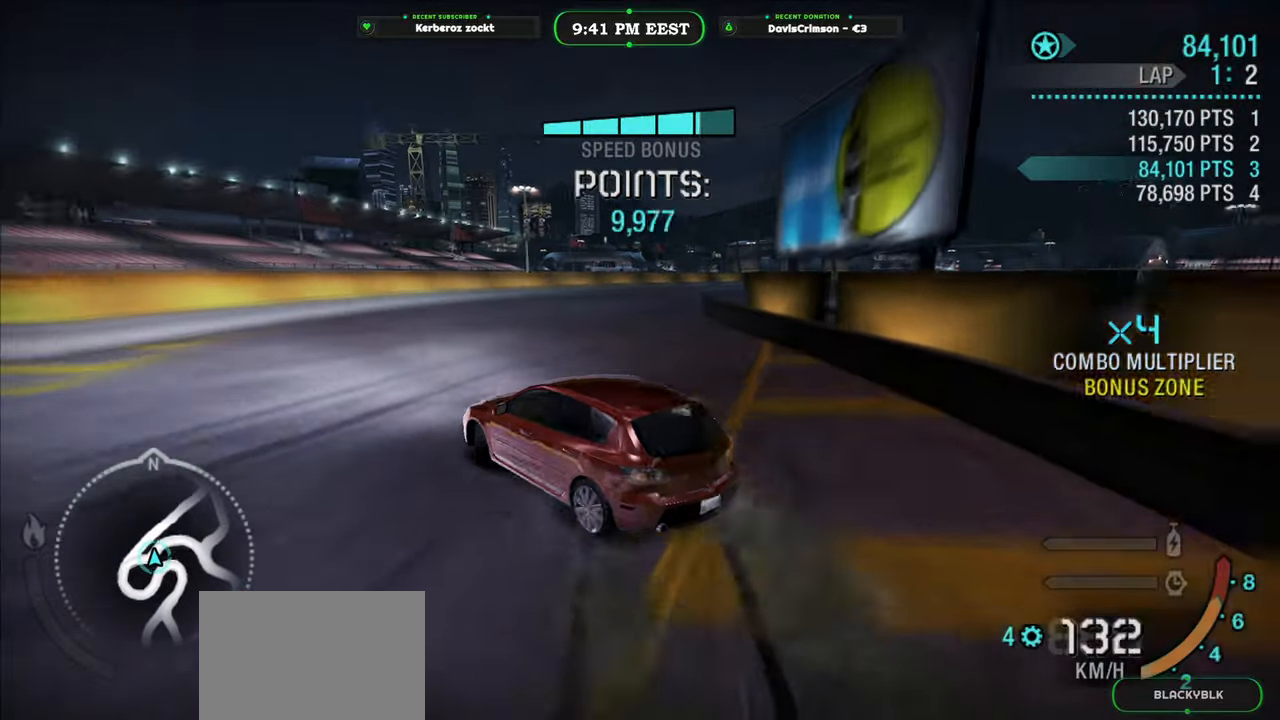
{"buttons": ["R2"], "left_stick": "right", "right_stick": "center", "events": []}
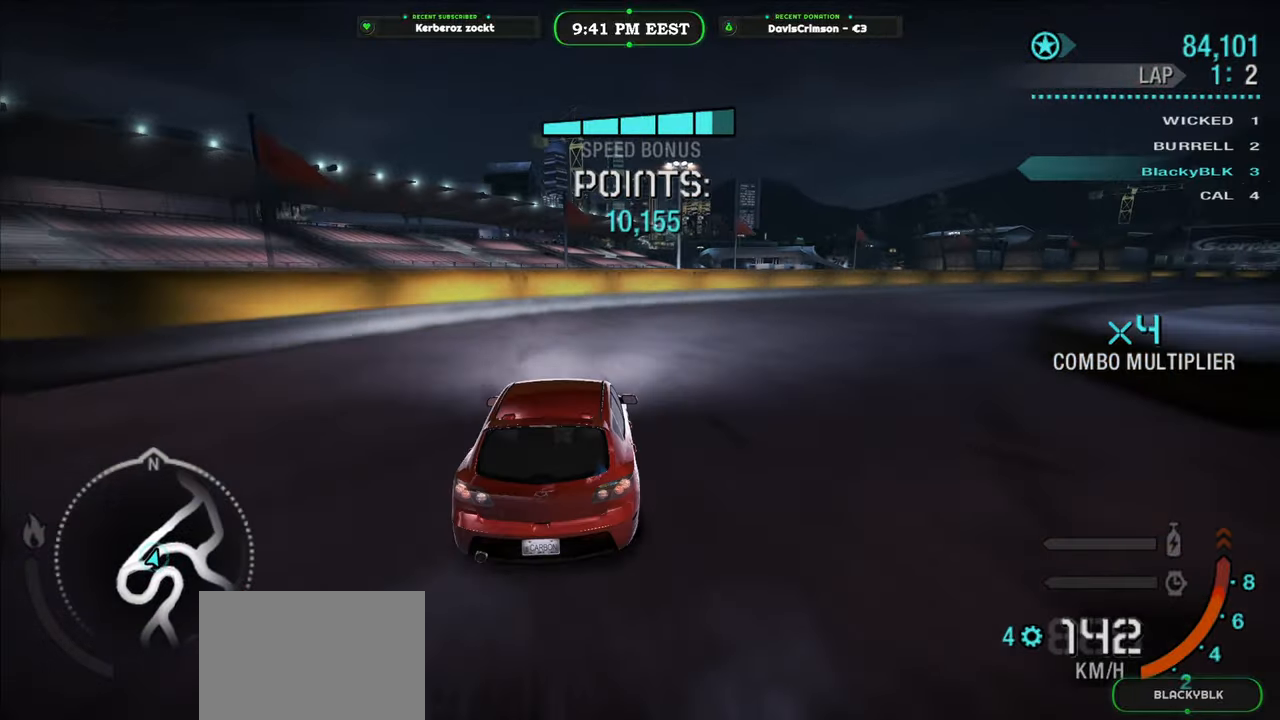
{"buttons": ["R2"], "left_stick": "center", "right_stick": "center", "events": [[50, "L2", "down"], [100, "R2", "up"], [150, "L2", "up"], [233, "R2", "down"], [483, "left_stick", "center"]]}
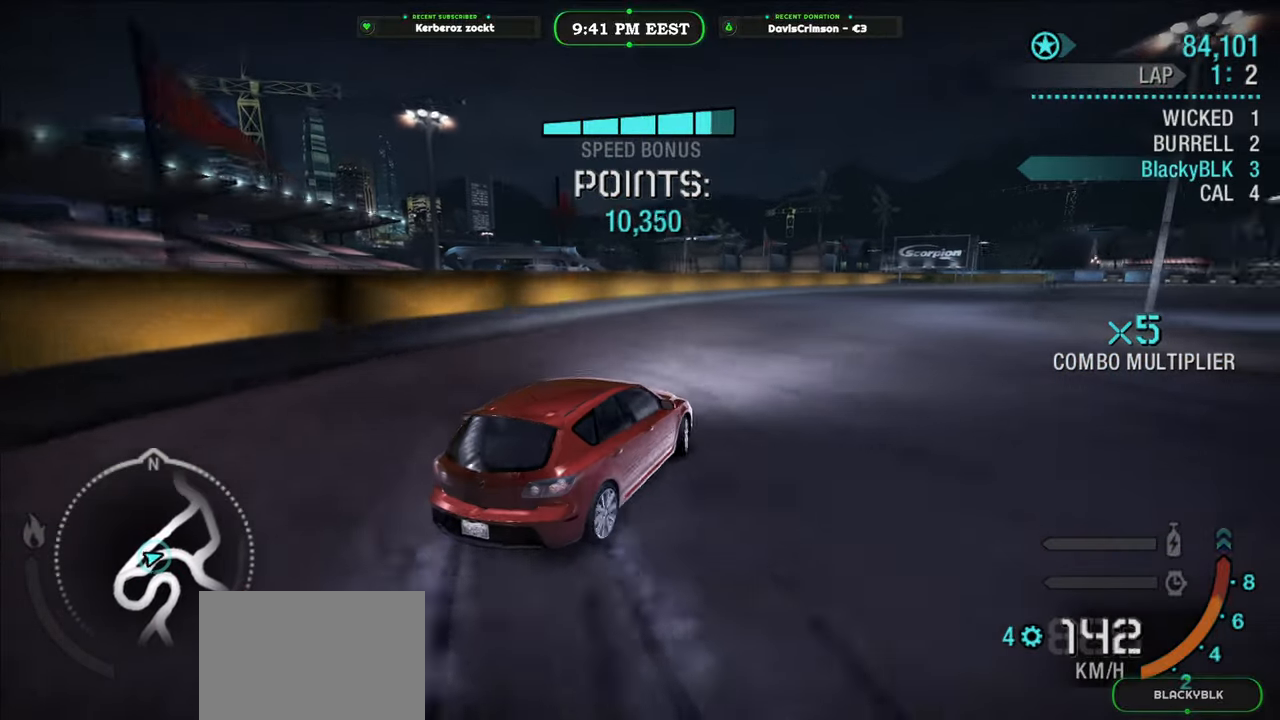
{"buttons": ["R2"], "left_stick": "right", "right_stick": "center", "events": [[200, "left_stick", "left"], [400, "left_stick", "right"]]}
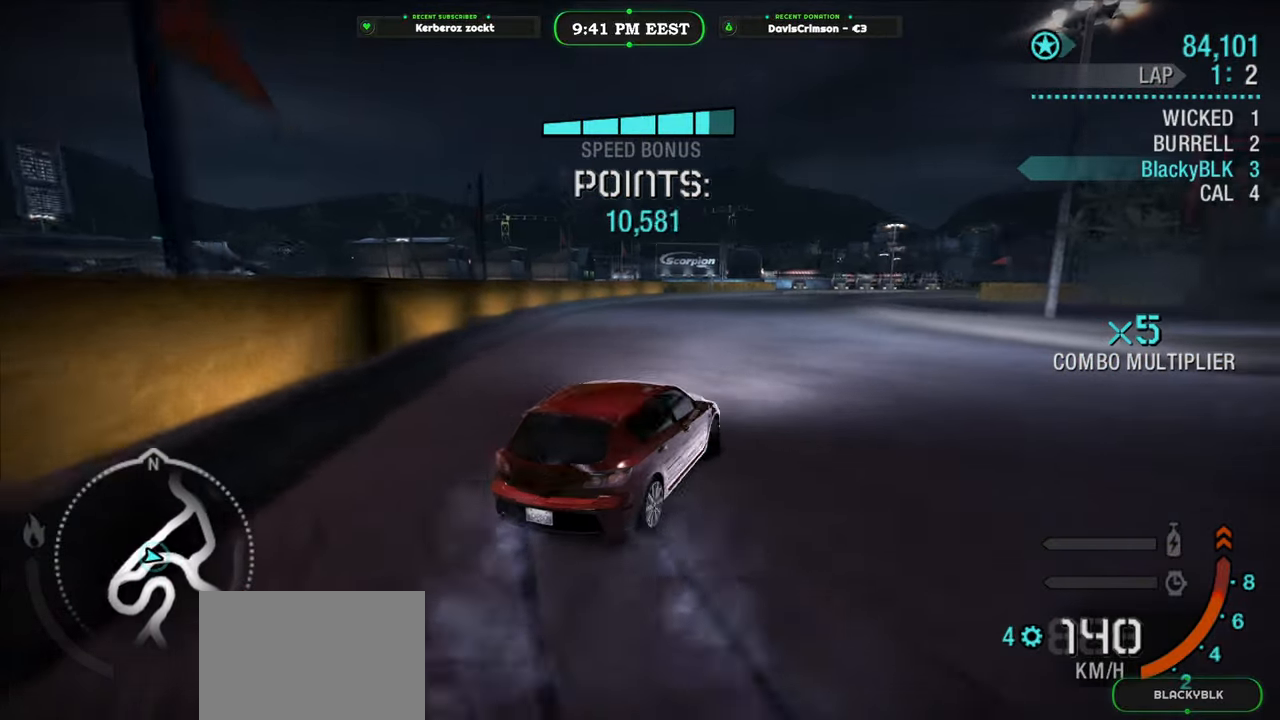
{"buttons": ["R2"], "left_stick": "right", "right_stick": "center", "events": [[250, "left_stick", "center"], [433, "left_stick", "right"]]}
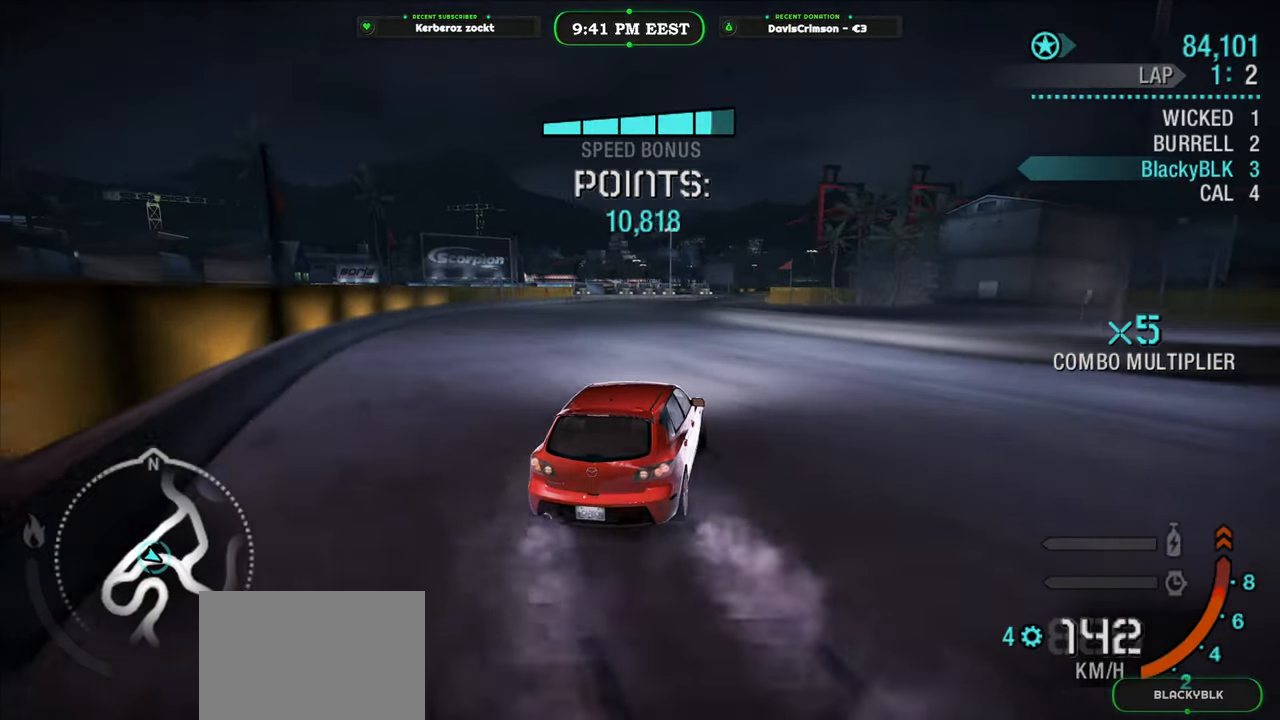
{"buttons": ["R2"], "left_stick": "left", "right_stick": "center", "events": [[117, "left_stick", "center"], [283, "left_stick", "left"]]}
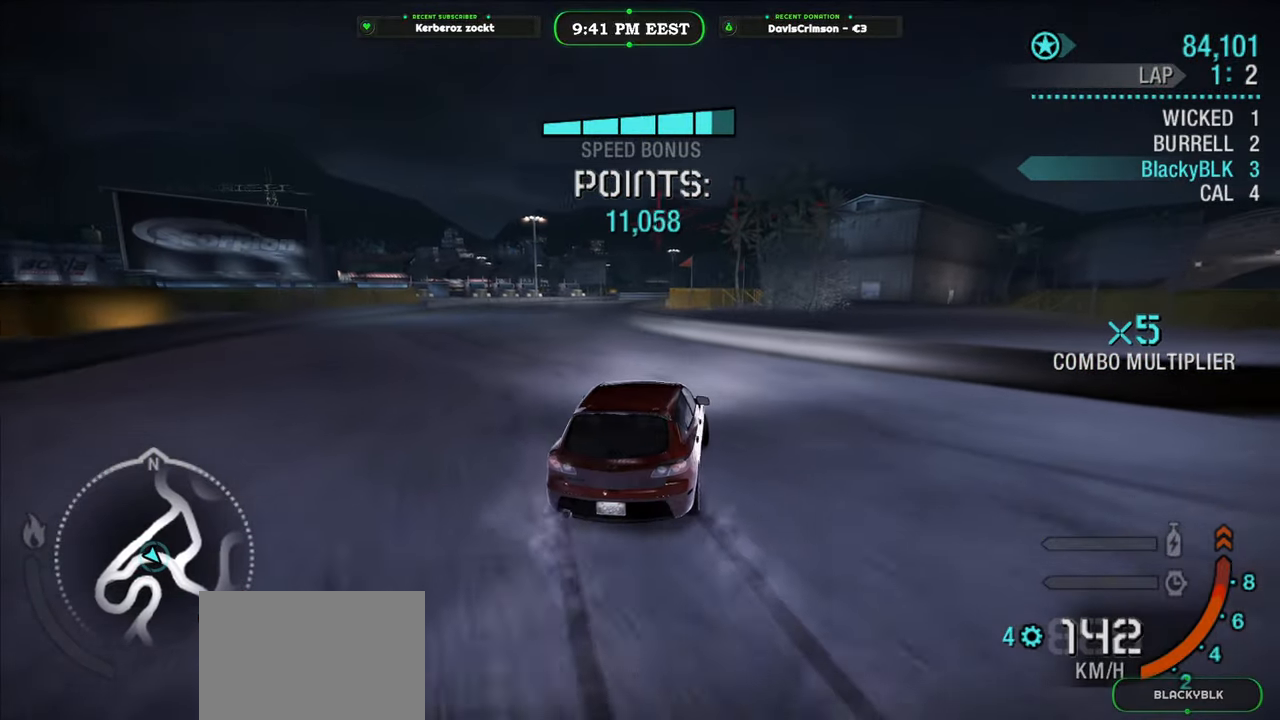
{"buttons": ["R2"], "left_stick": "center", "right_stick": "center", "events": [[233, "left_stick", "center"]]}
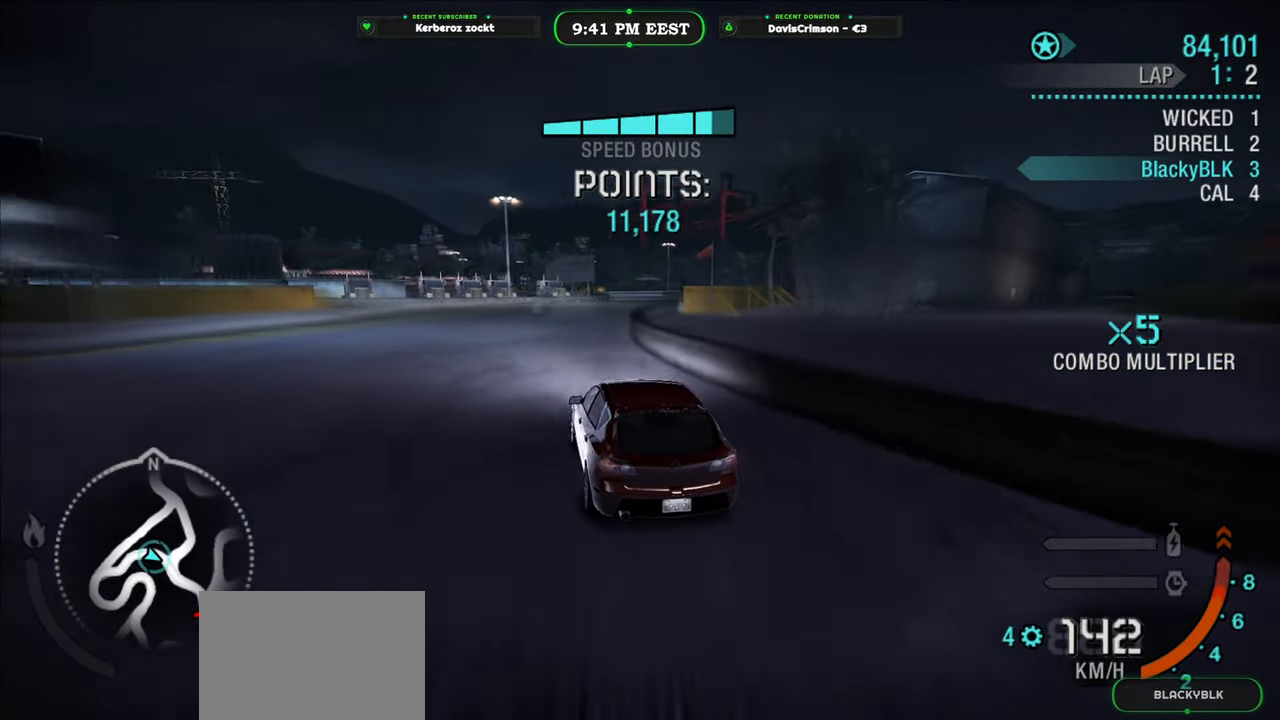
{"buttons": ["R2"], "left_stick": "right", "right_stick": "center", "events": [[217, "left_stick", "right"]]}
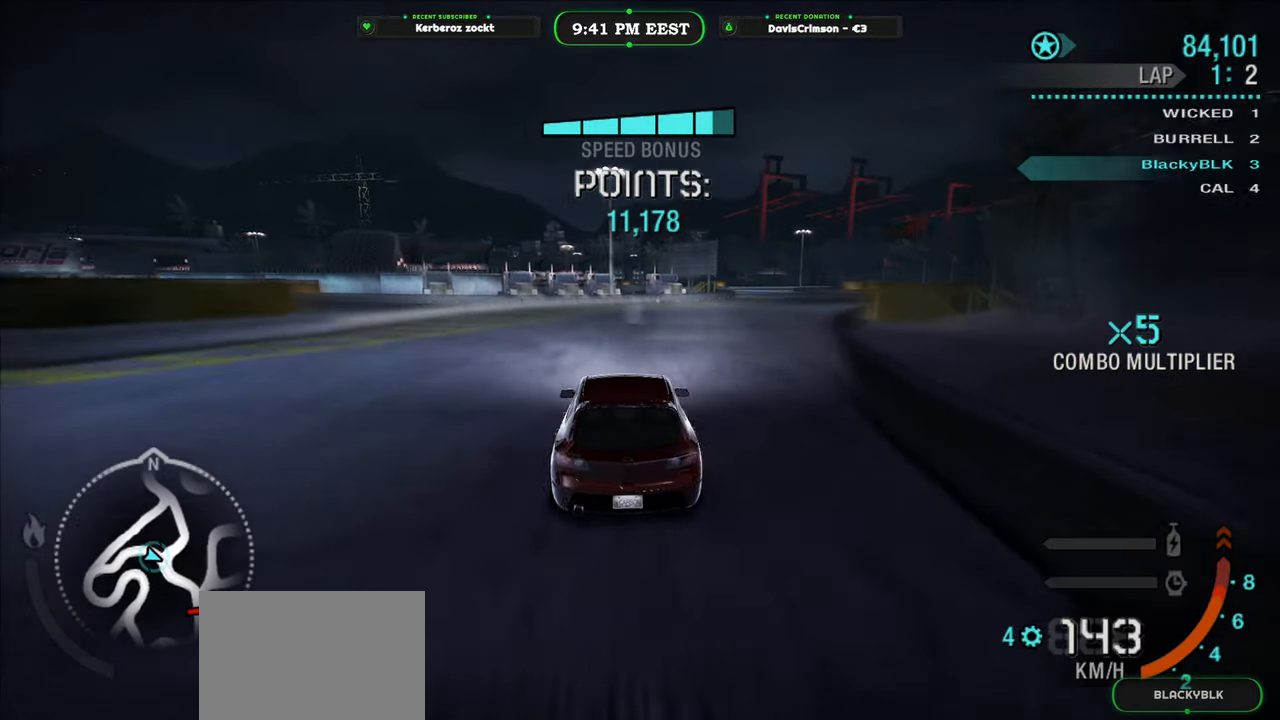
{"buttons": ["R2"], "left_stick": "right", "right_stick": "center", "events": [[17, "L2", "down"], [167, "L2", "up"]]}
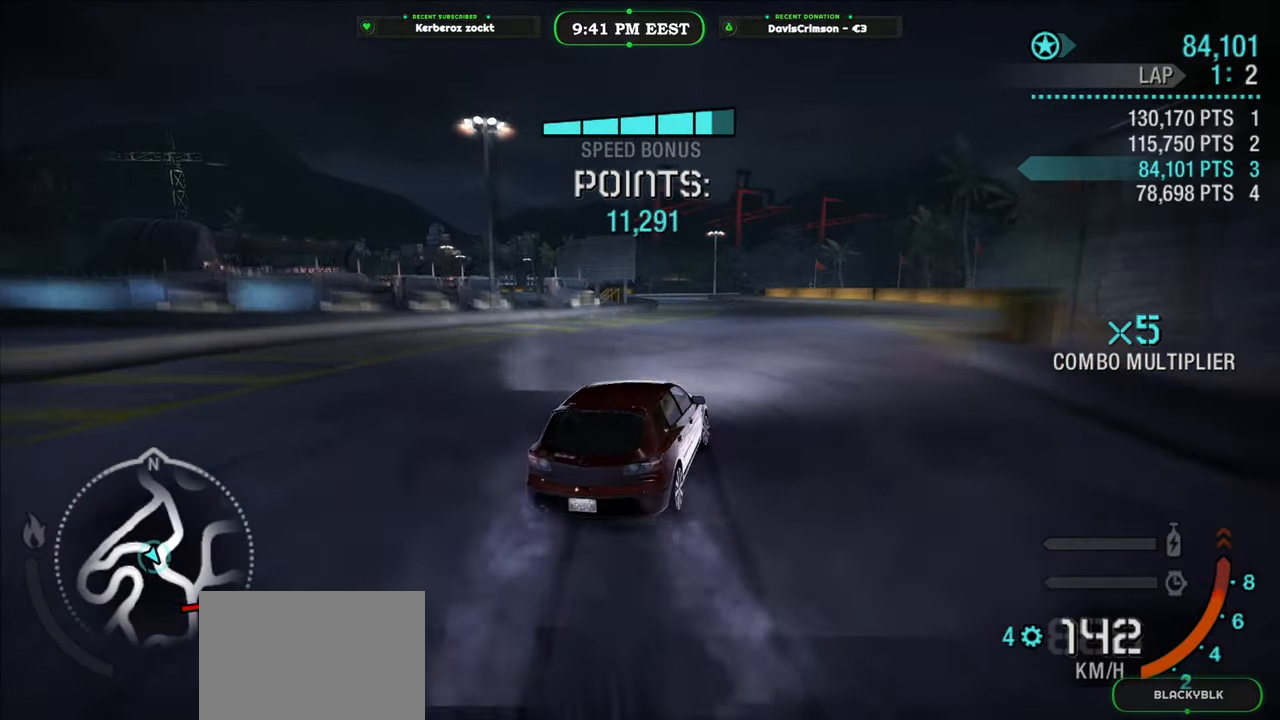
{"buttons": ["R2"], "left_stick": "left", "right_stick": "center", "events": [[33, "left_stick", "center"], [300, "left_stick", "left"]]}
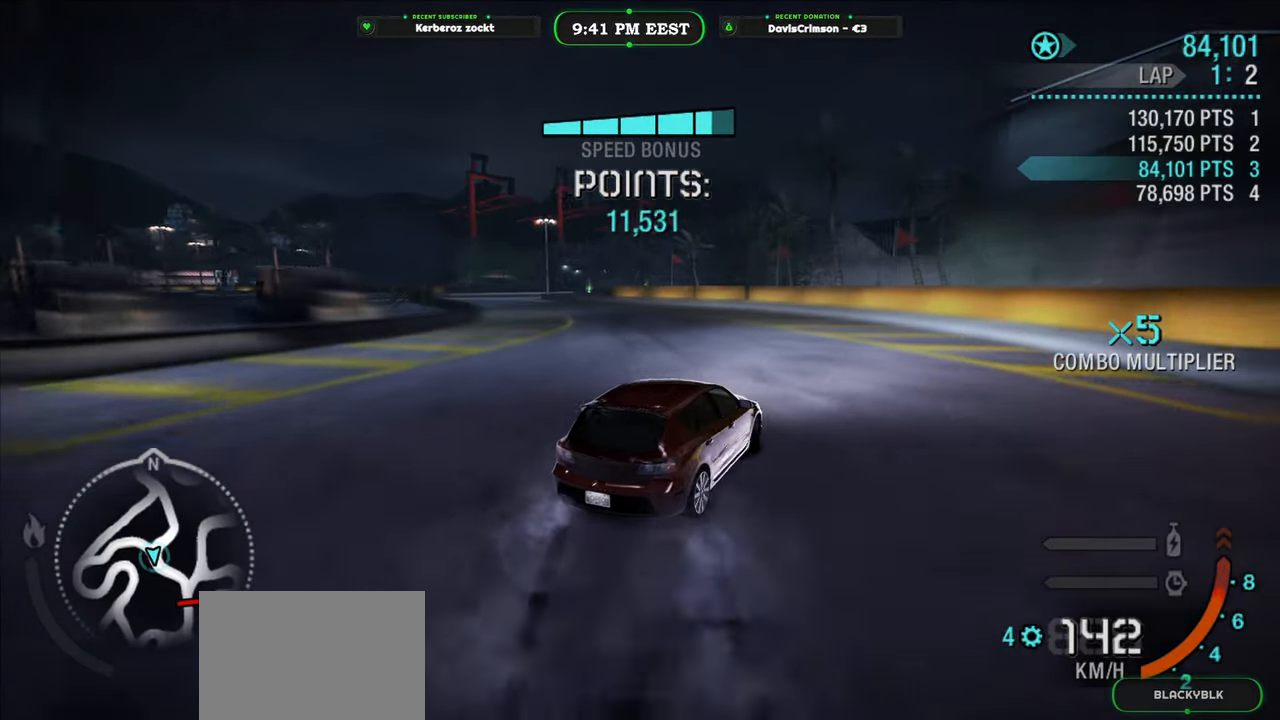
{"buttons": ["R2"], "left_stick": "left", "right_stick": "center", "events": [[150, "R2", "up"], [200, "L2", "down"], [350, "L2", "up"], [400, "R2", "down"]]}
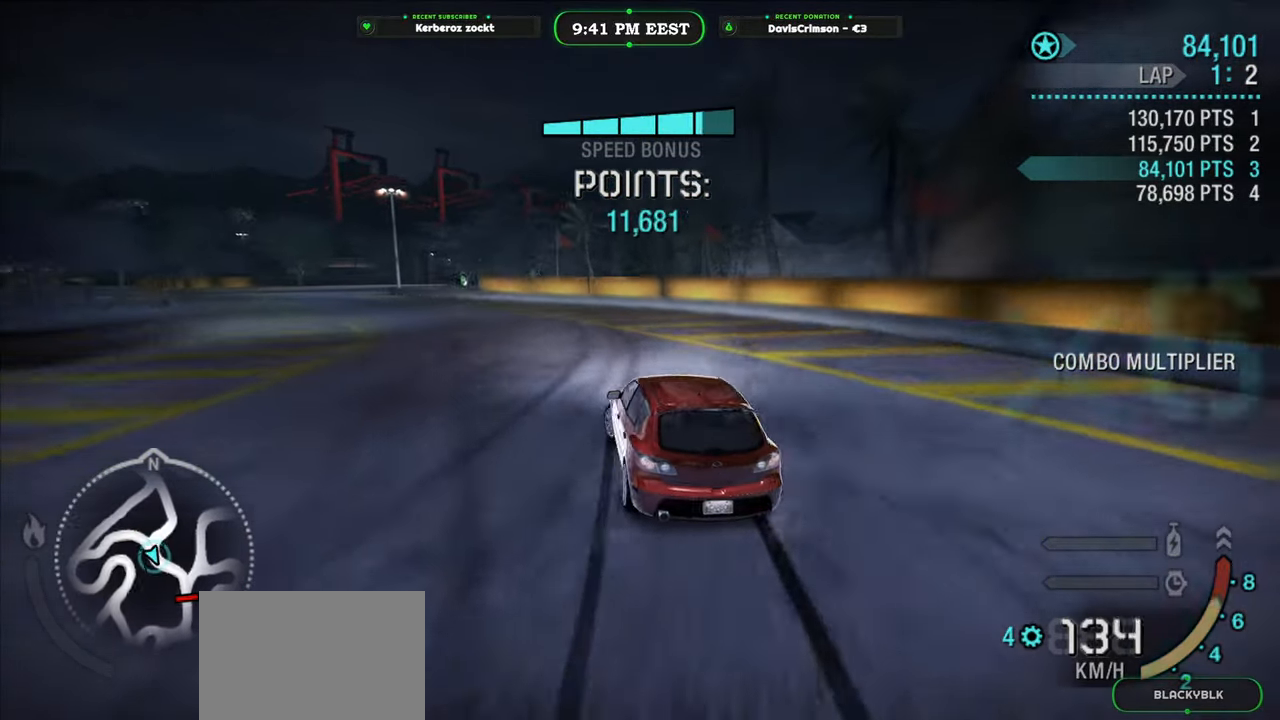
{"buttons": ["R2"], "left_stick": "left", "right_stick": "center", "events": [[217, "left_stick", "center"], [367, "left_stick", "left"]]}
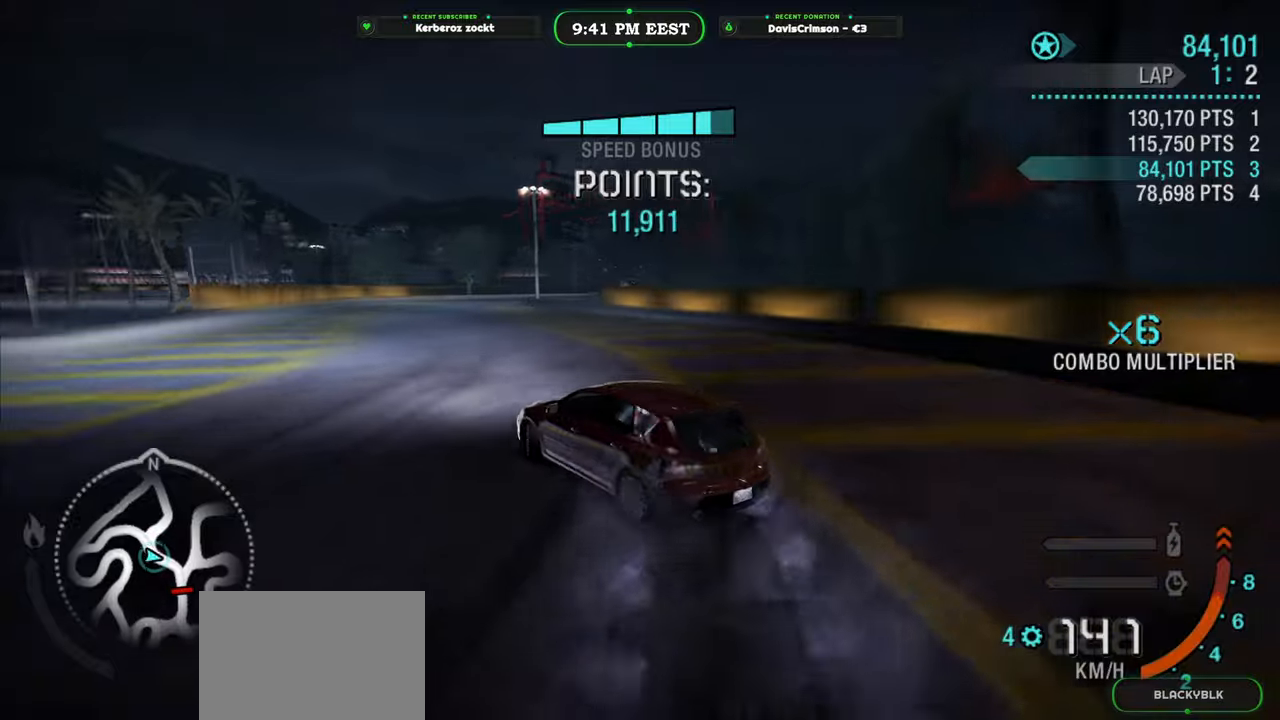
{"buttons": ["R2"], "left_stick": "right", "right_stick": "center", "events": [[100, "left_stick", "center"], [183, "left_stick", "right"]]}
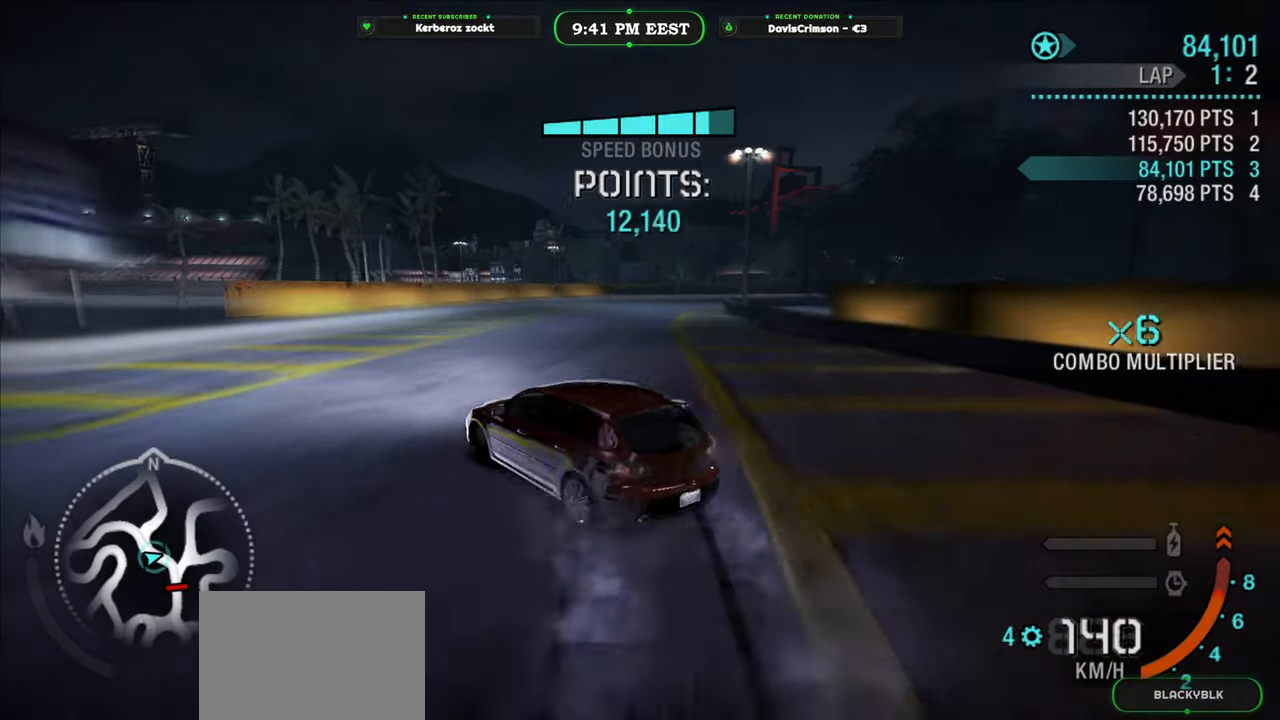
{"buttons": ["R2"], "left_stick": "up-left", "right_stick": "center", "events": [[467, "left_stick", "up-left"]]}
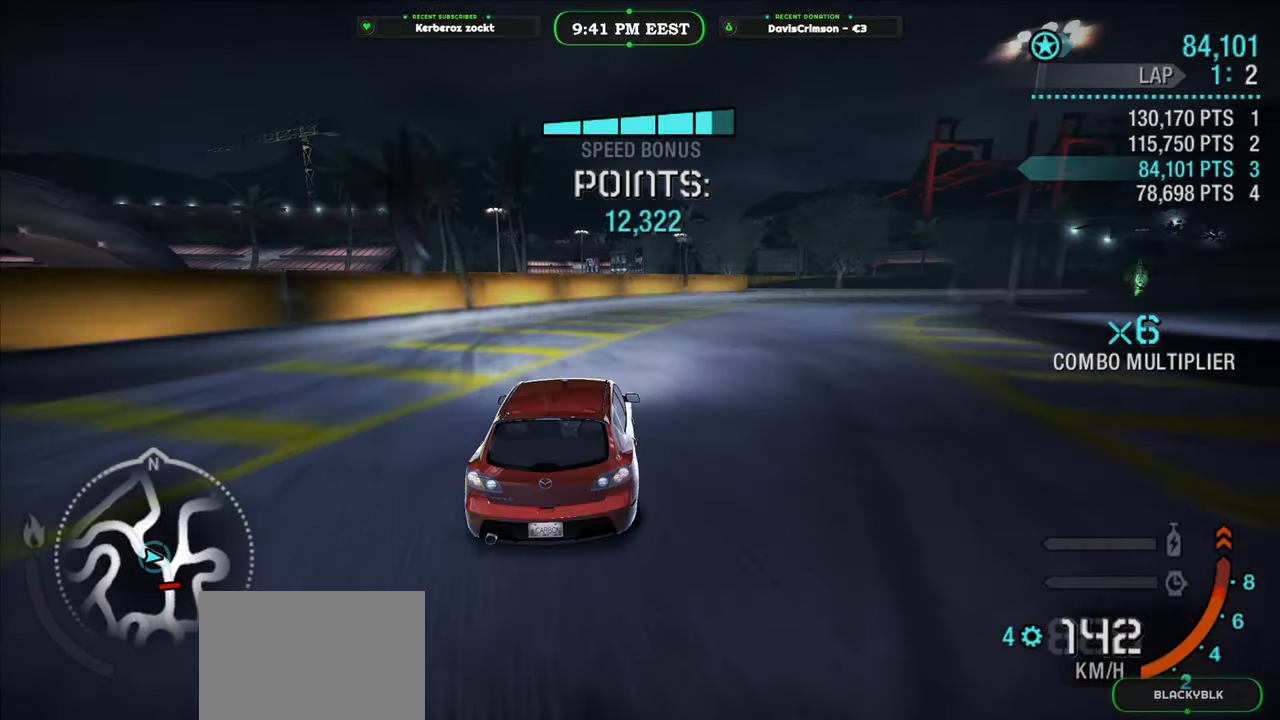
{"buttons": ["R2"], "left_stick": "right", "right_stick": "center"}
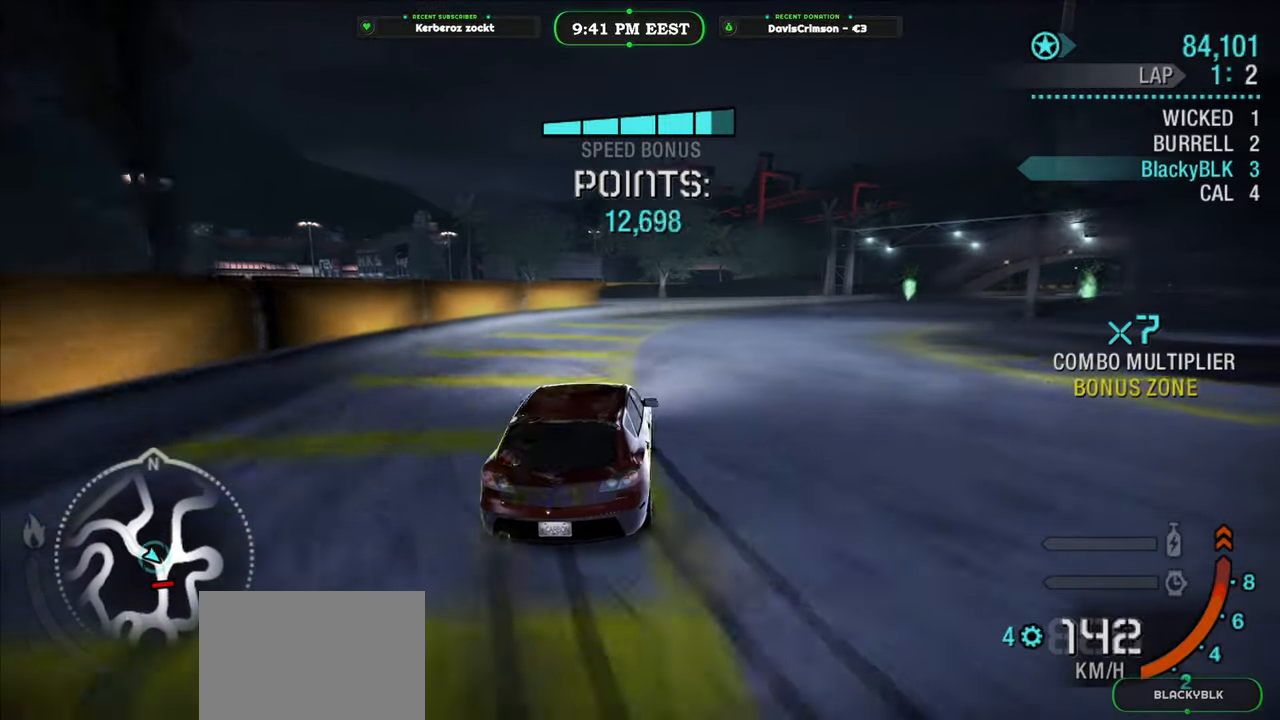
{"buttons": [], "left_stick": "right", "right_stick": "center"}
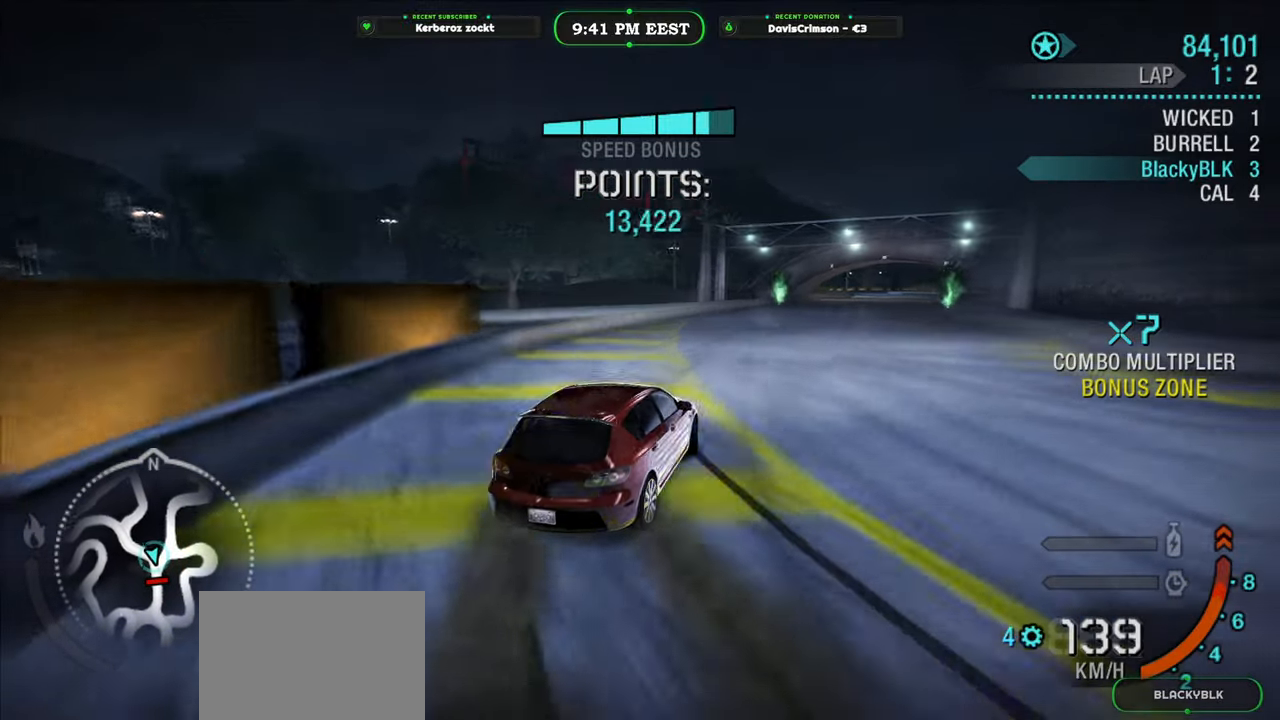
{"buttons": ["R2"], "left_stick": "right", "right_stick": "center", "events": [[100, "R2", "down"], [150, "left_stick", "center"], [417, "left_stick", "right"]]}
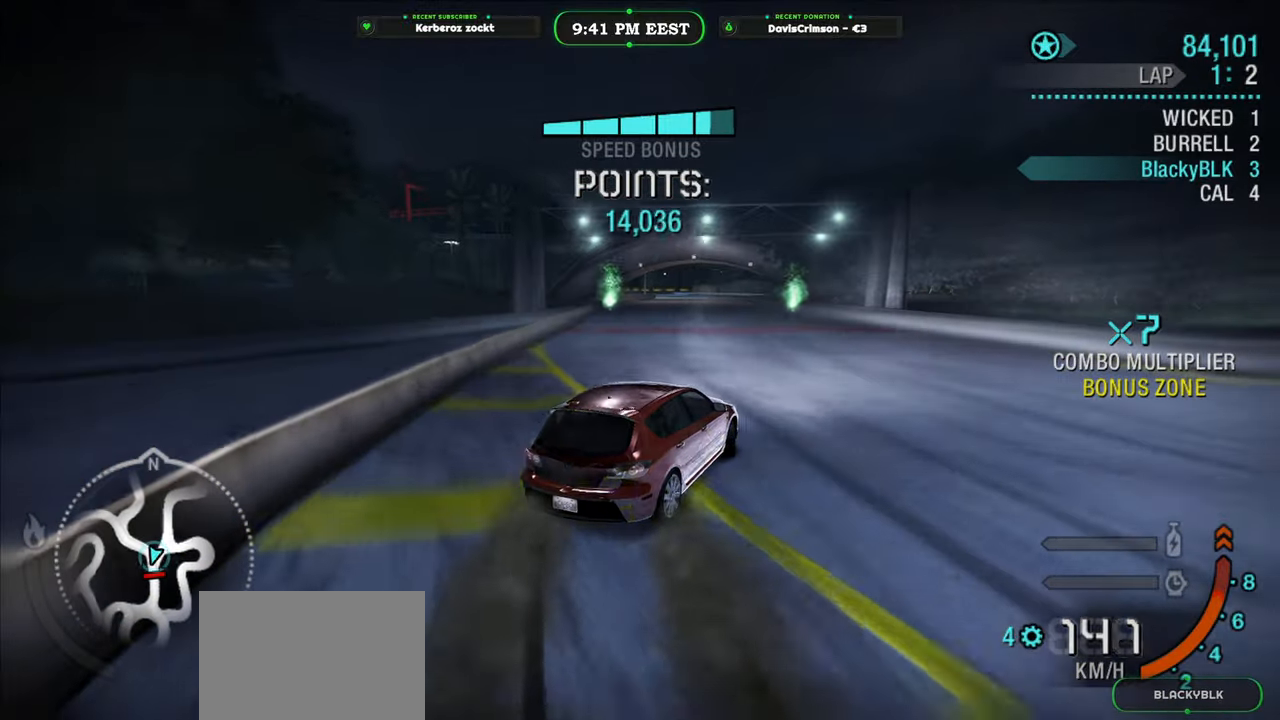
{"buttons": ["R2"], "left_stick": "left", "right_stick": "center", "events": [[117, "left_stick", "center"], [233, "left_stick", "left"]]}
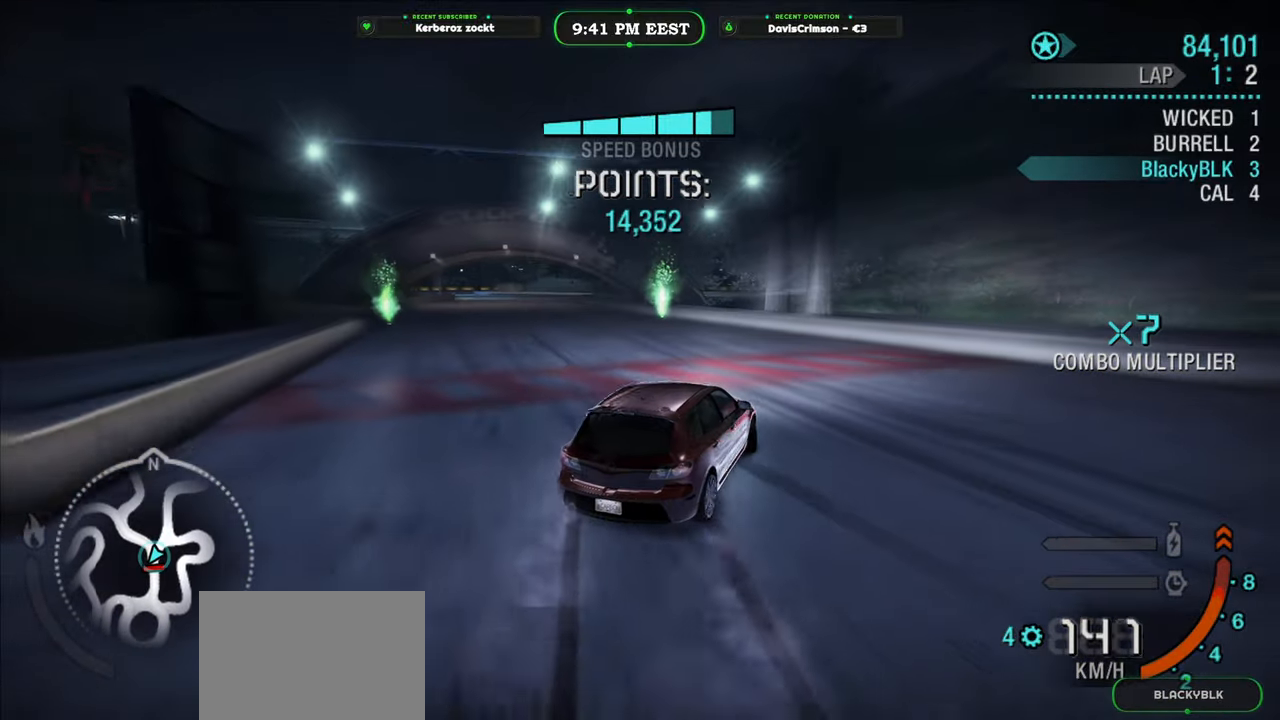
{"buttons": ["R2"], "left_stick": "left", "right_stick": "center", "events": [[283, "left_stick", "center"], [467, "left_stick", "left"]]}
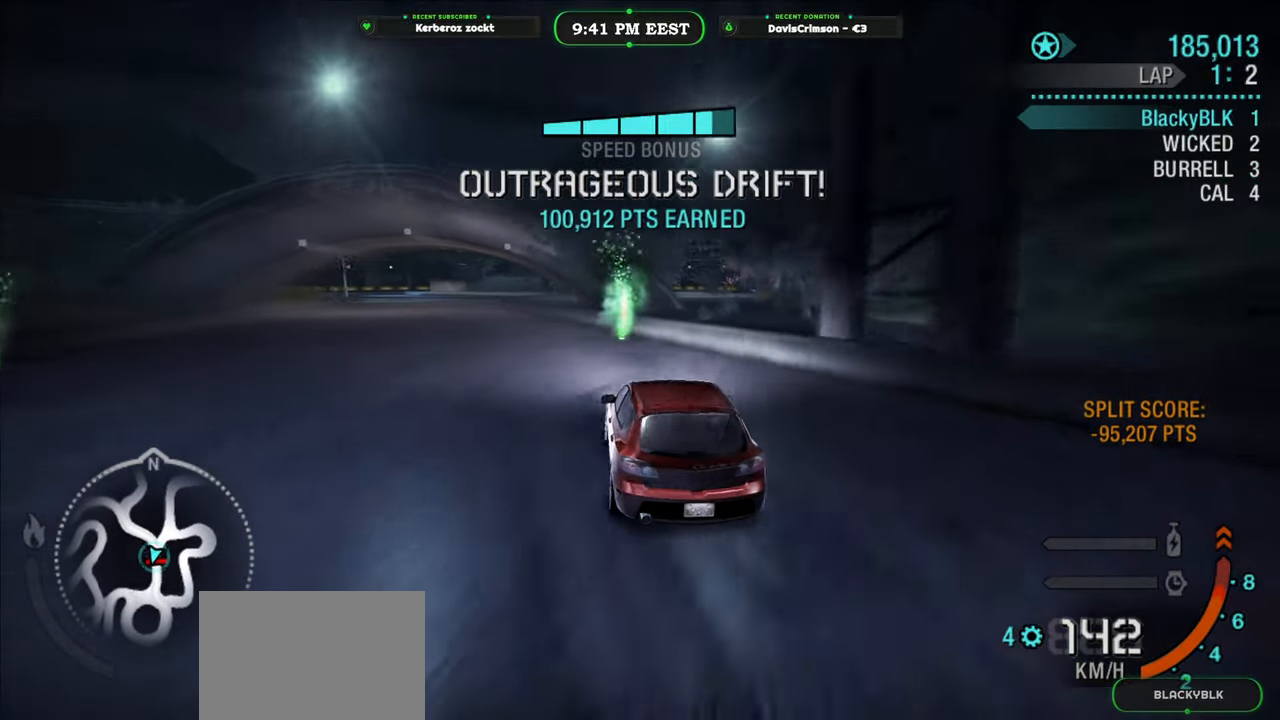
{"buttons": ["R2"], "left_stick": "center", "right_stick": "center", "events": [[250, "left_stick", "center"]]}
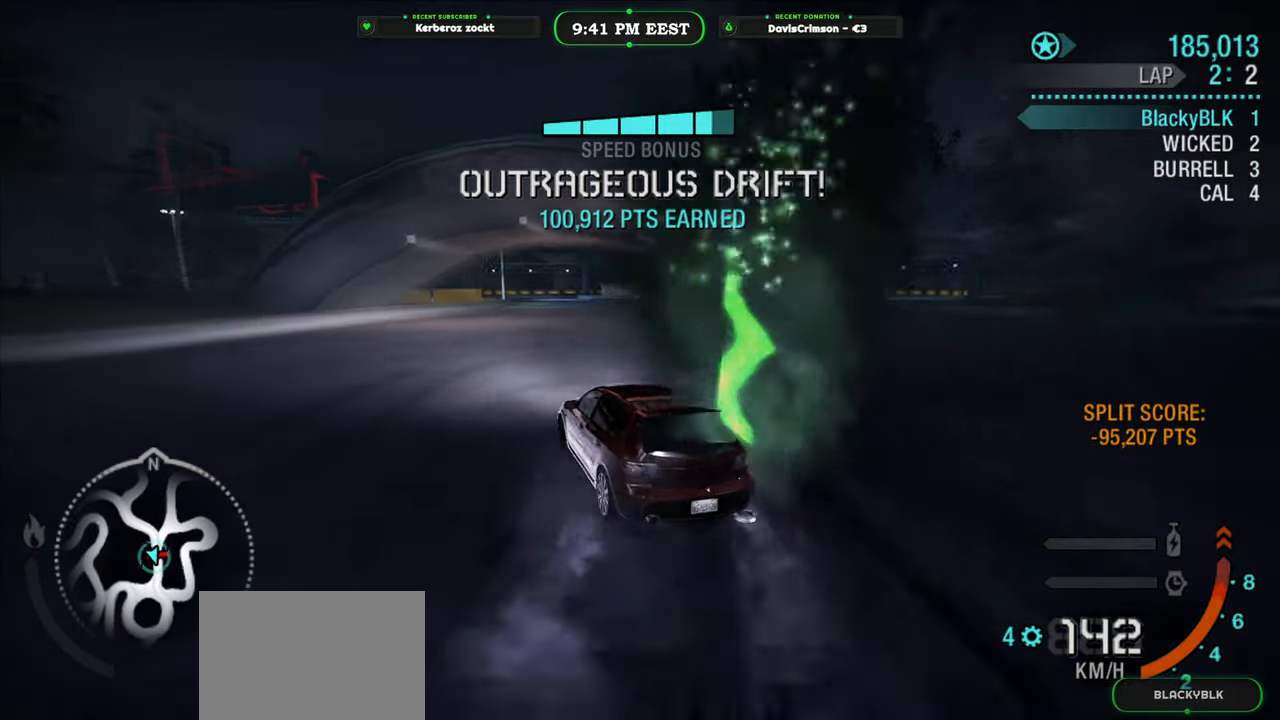
{"buttons": ["R2"], "left_stick": "right", "right_stick": "center", "events": [[167, "left_stick", "right"], [383, "left_stick", "center"], [483, "left_stick", "right"]]}
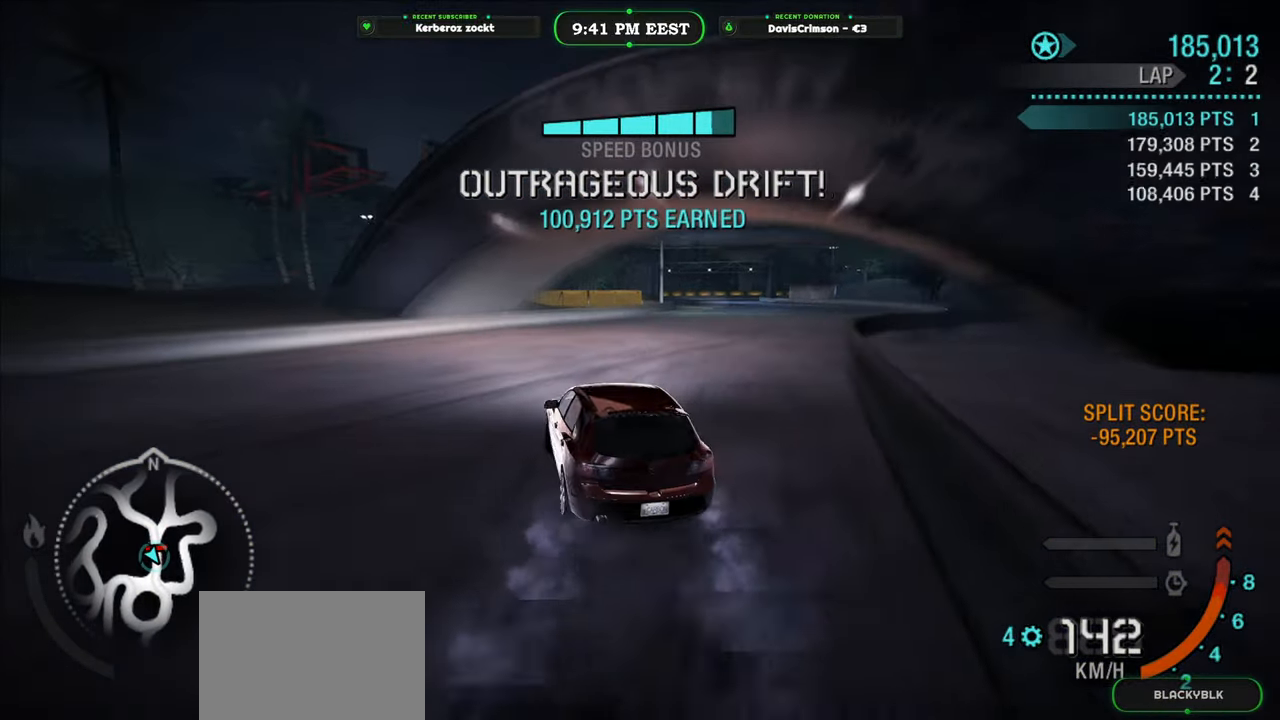
{"buttons": ["R2"], "left_stick": "right", "right_stick": "center", "events": []}
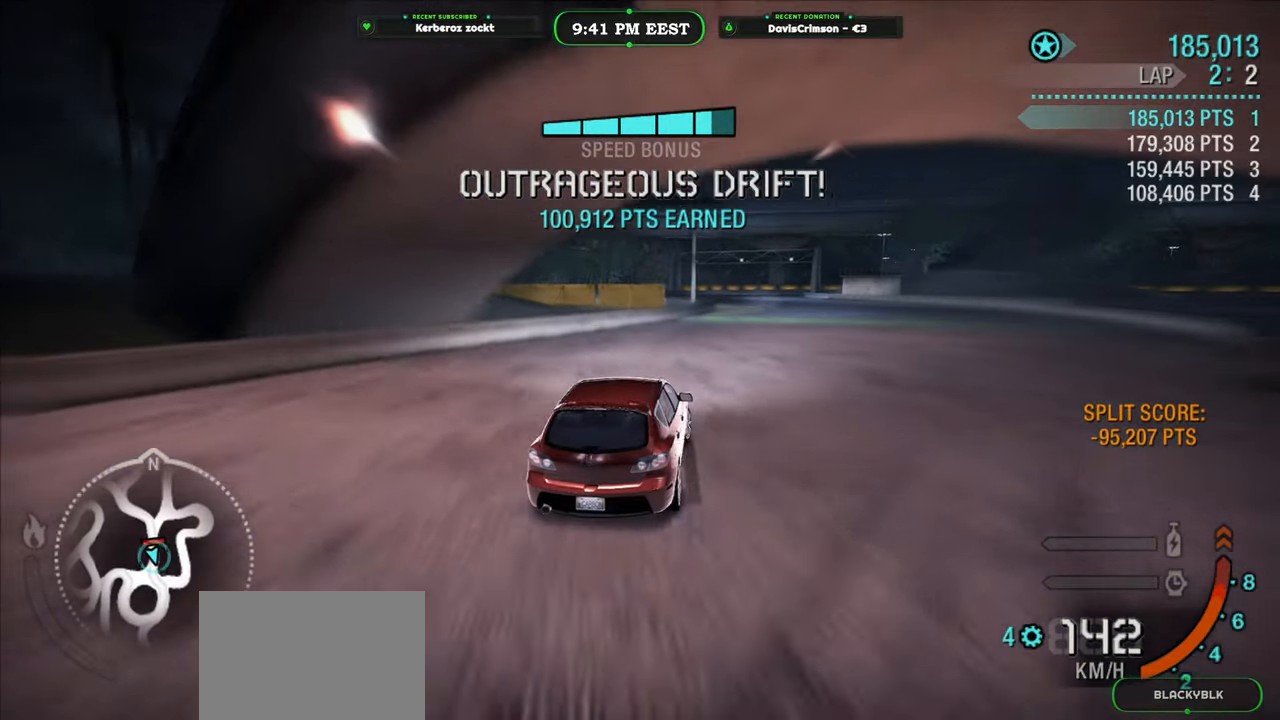
{"buttons": ["R2"], "left_stick": "left", "right_stick": "center", "events": [[50, "left_stick", "center"], [467, "left_stick", "left"]]}
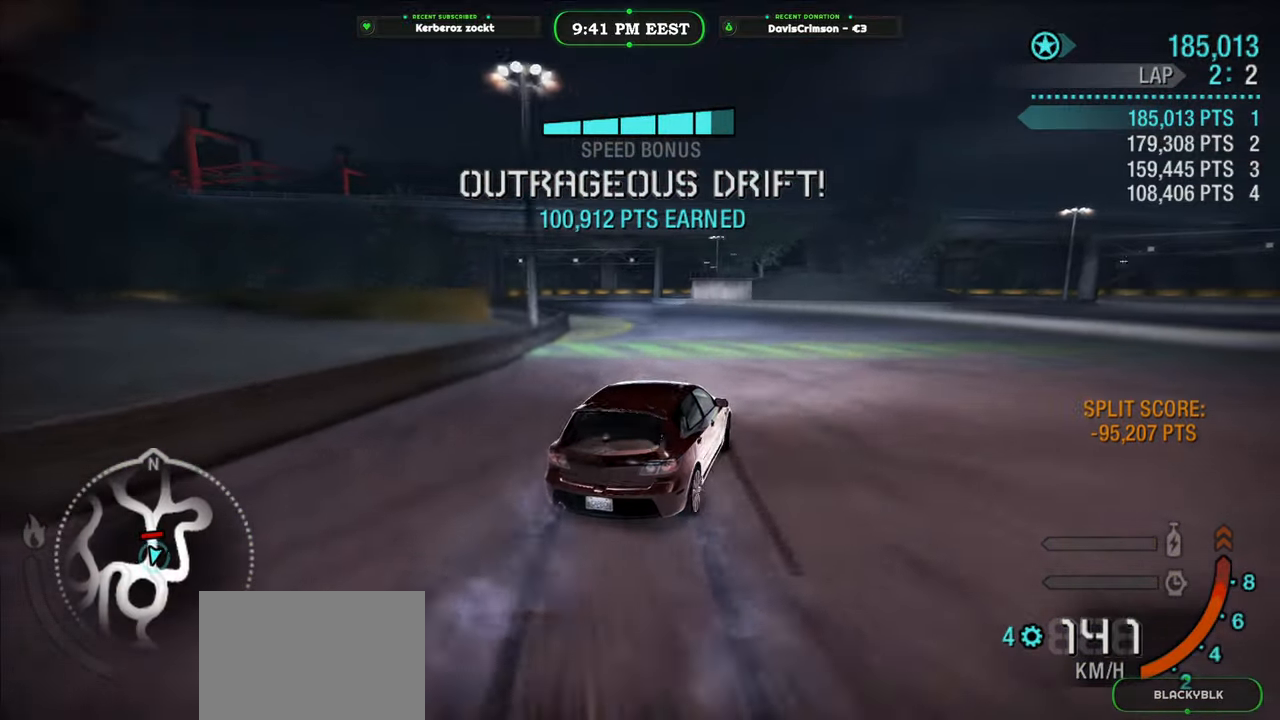
{"buttons": ["L2", "R2"], "left_stick": "left", "right_stick": "center", "events": [[467, "L2", "down"]]}